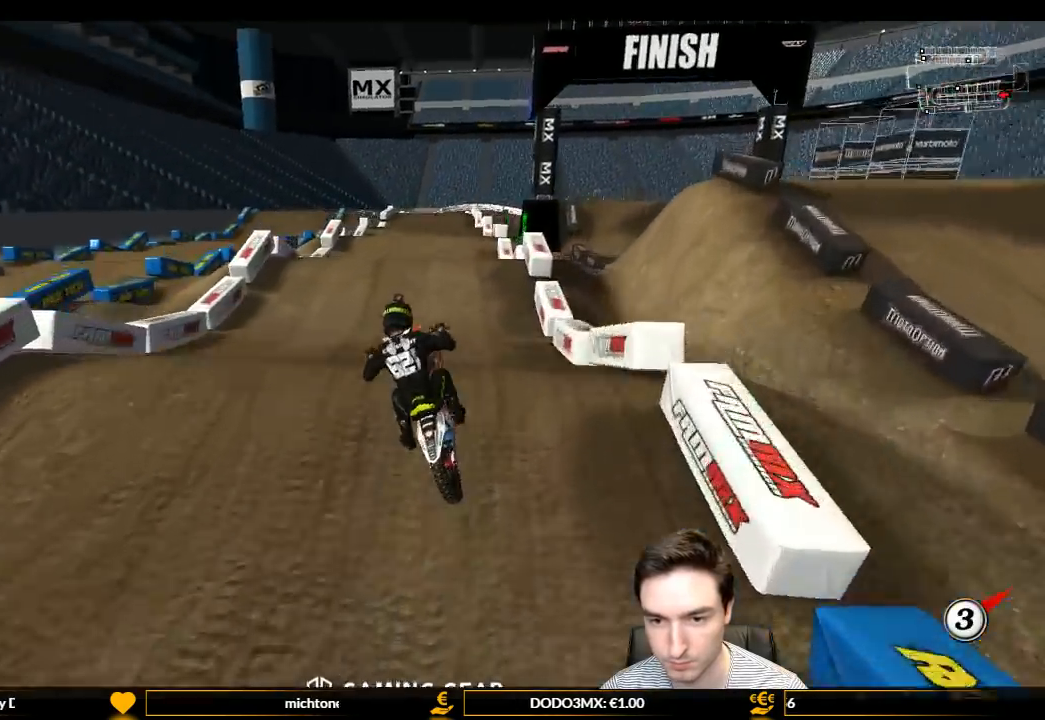
Gameplay with a controller (Xbox layout); each line is a JSON object with the inputs held at the frame after it. "events" lists button and stick changes between this image and that frame as [ms after this image, input, new state], when the widget could be followed in between. Not read: L3 R3.
{"buttons": ["A", "L1"], "left_stick": "up-left", "right_stick": "center", "events": [[100, "left_stick", "down-left"], [167, "L1", "down"], [167, "left_stick", "up-left"], [367, "R2", "up"], [500, "A", "down"]]}
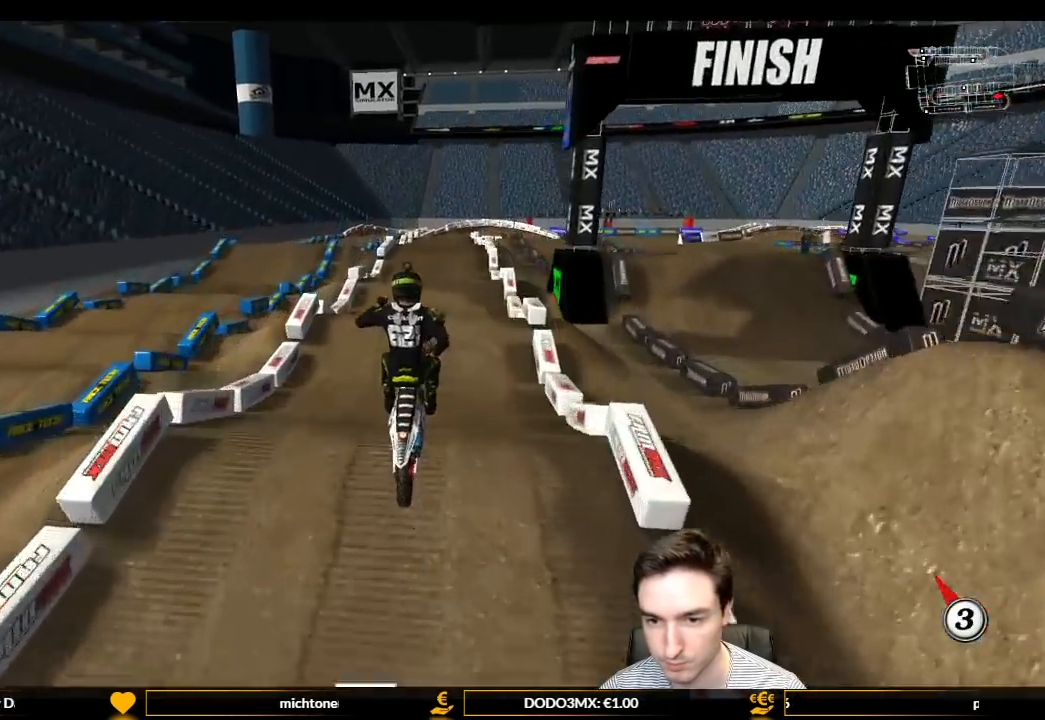
{"buttons": ["R2"], "left_stick": "center", "right_stick": "center", "events": [[267, "L2", "down"], [300, "A", "up"], [367, "L1", "up"], [367, "left_stick", "up-right"], [500, "L2", "up"], [500, "R2", "down"], [500, "left_stick", "center"]]}
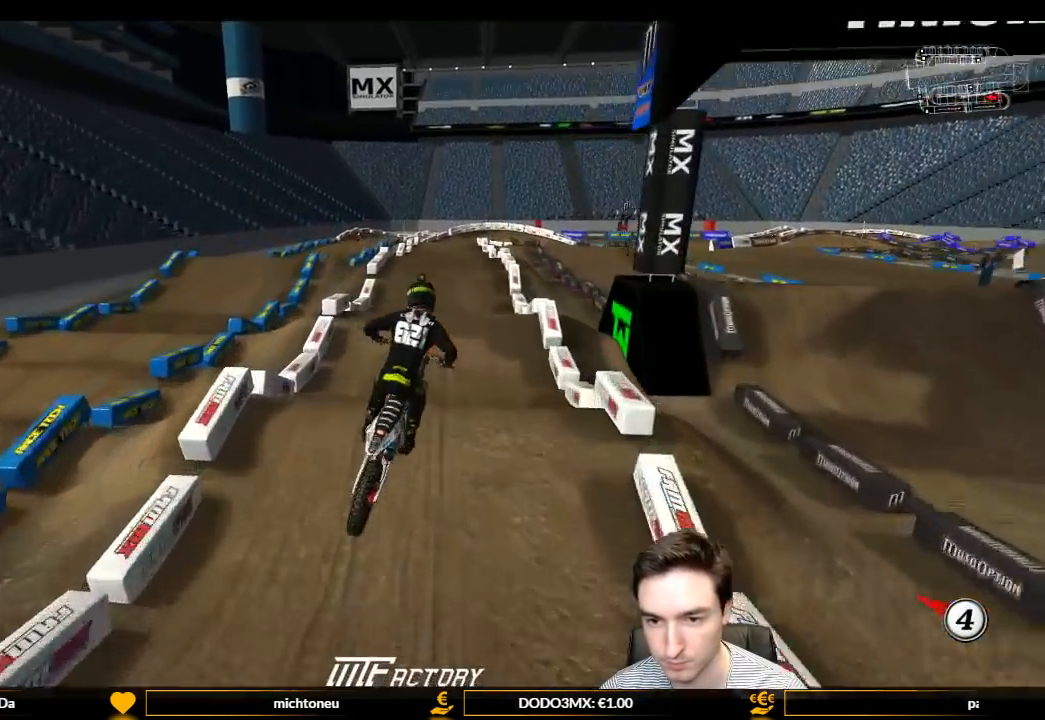
{"buttons": ["R2"], "left_stick": "left", "right_stick": "center", "events": [[67, "B", "down"], [167, "B", "up"], [200, "left_stick", "left"], [333, "left_stick", "center"], [500, "left_stick", "left"]]}
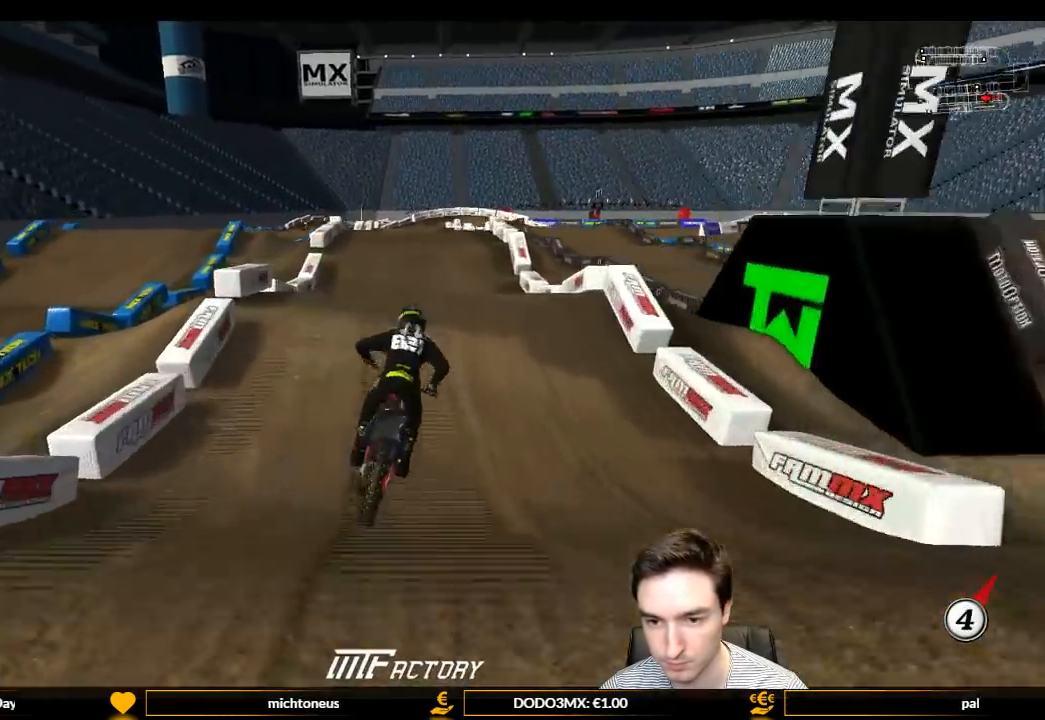
{"buttons": ["R2"], "left_stick": "up", "right_stick": "center", "events": [[200, "left_stick", "center"], [400, "left_stick", "down"], [500, "left_stick", "up"]]}
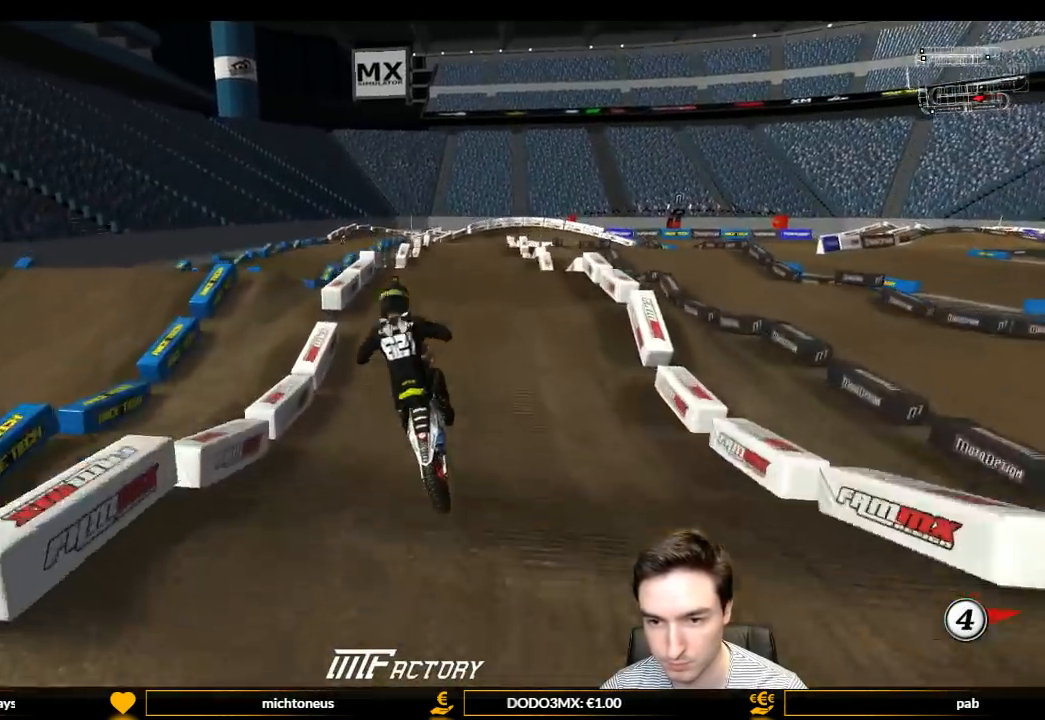
{"buttons": [], "left_stick": "down", "right_stick": "center", "events": [[167, "left_stick", "down-left"], [367, "left_stick", "up-right"], [433, "R2", "up"], [500, "left_stick", "down"]]}
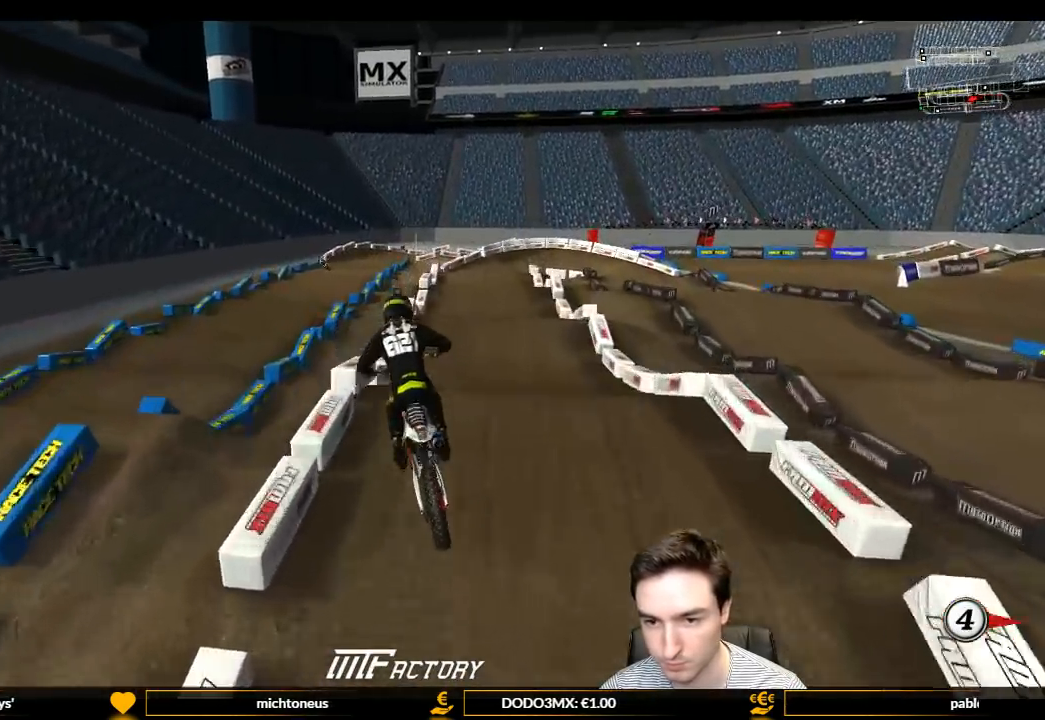
{"buttons": ["R2"], "left_stick": "center", "right_stick": "center", "events": [[33, "R2", "down"], [500, "left_stick", "center"]]}
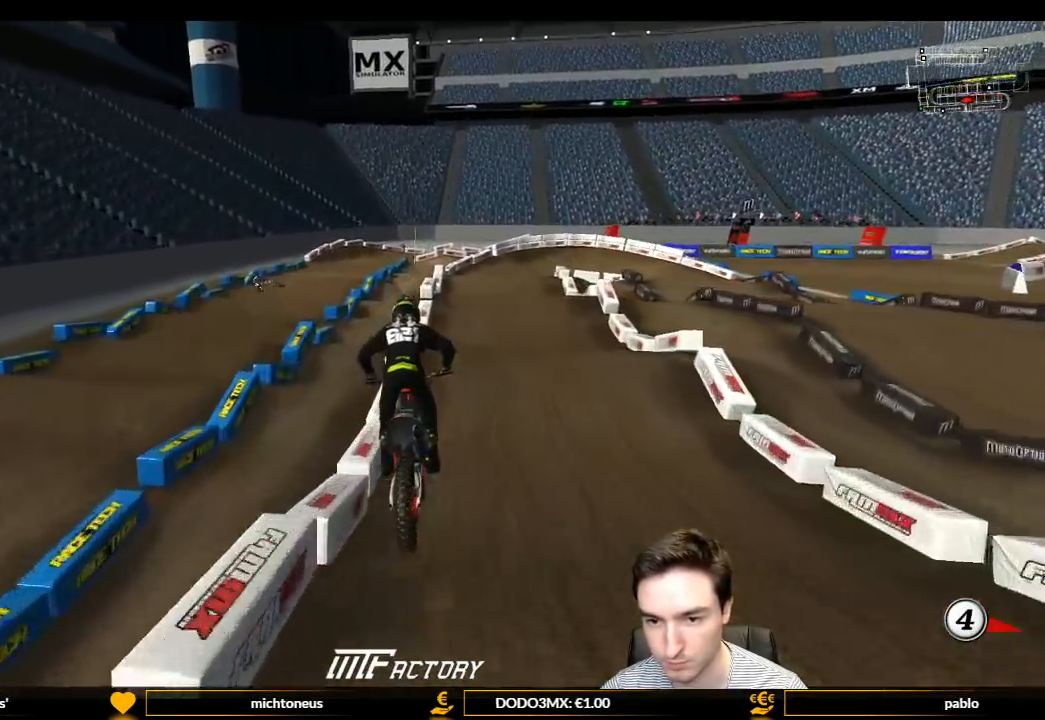
{"buttons": [], "left_stick": "right", "right_stick": "center", "events": [[400, "left_stick", "right"], [467, "R2", "up"]]}
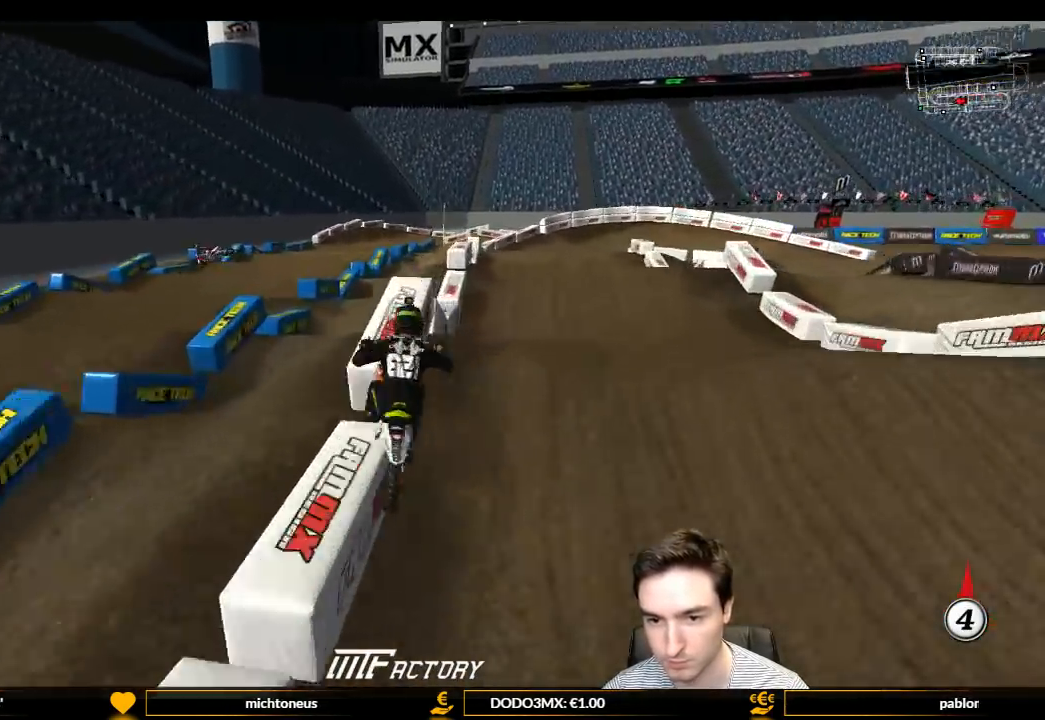
{"buttons": ["R2"], "left_stick": "down", "right_stick": "center", "events": [[33, "left_stick", "center"], [133, "left_stick", "down-left"], [200, "R2", "down"], [200, "left_stick", "down"]]}
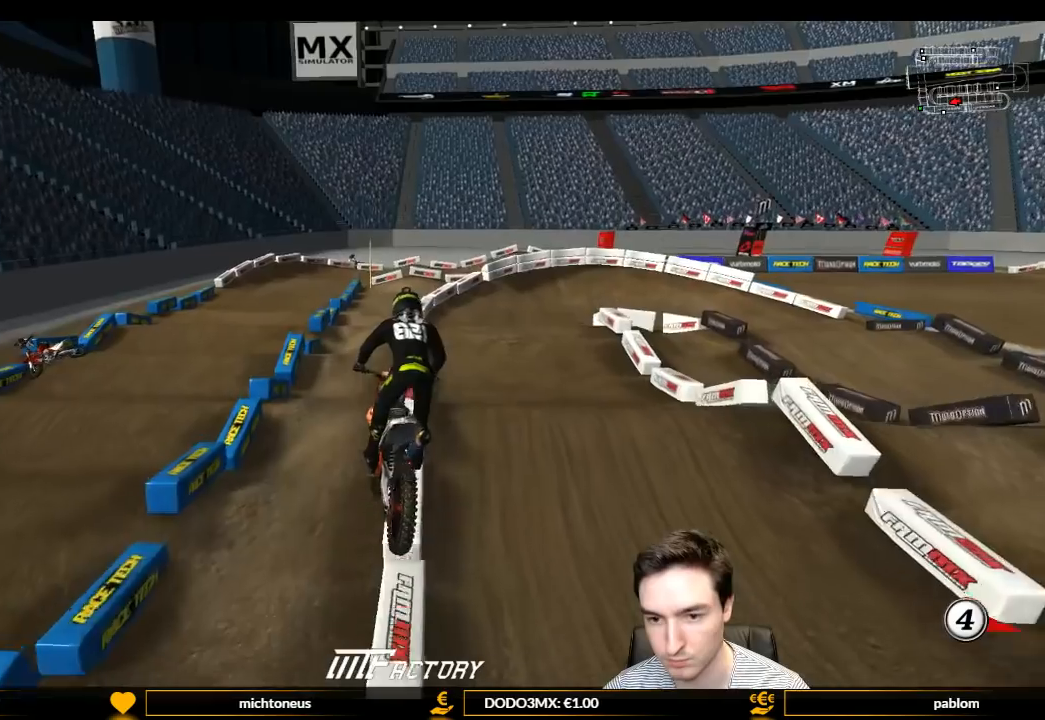
{"buttons": ["R2"], "left_stick": "down-right", "right_stick": "center", "events": [[233, "left_stick", "down-right"]]}
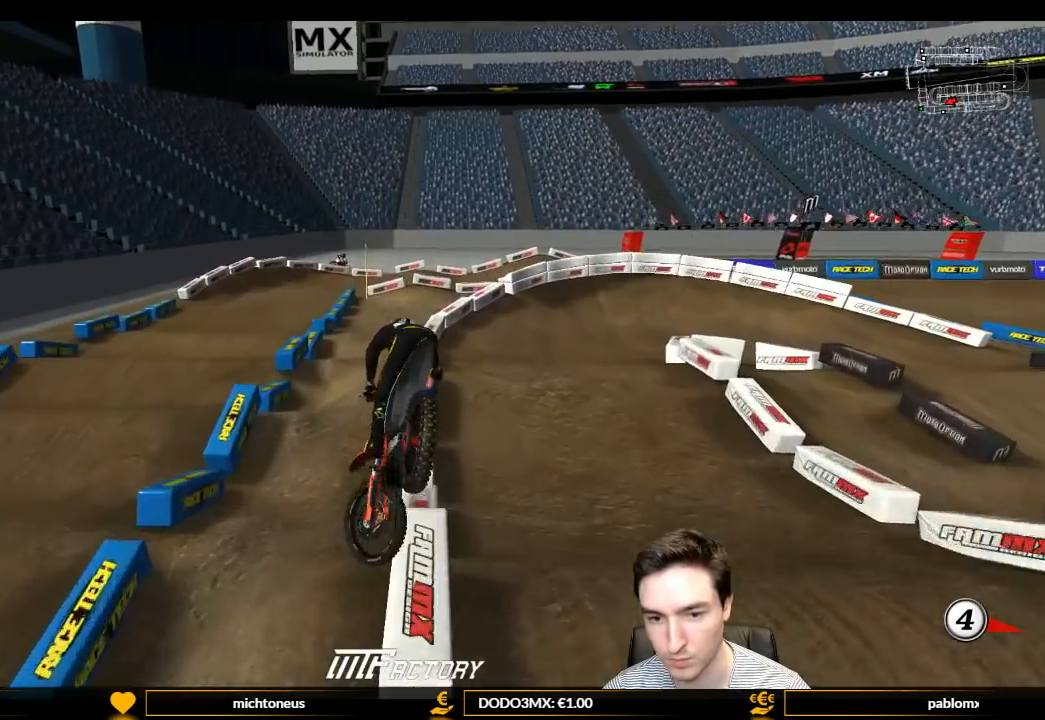
{"buttons": [], "left_stick": "down-right", "right_stick": "center", "events": [[67, "left_stick", "down"], [167, "left_stick", "down-left"], [400, "left_stick", "down-right"], [500, "R2", "up"]]}
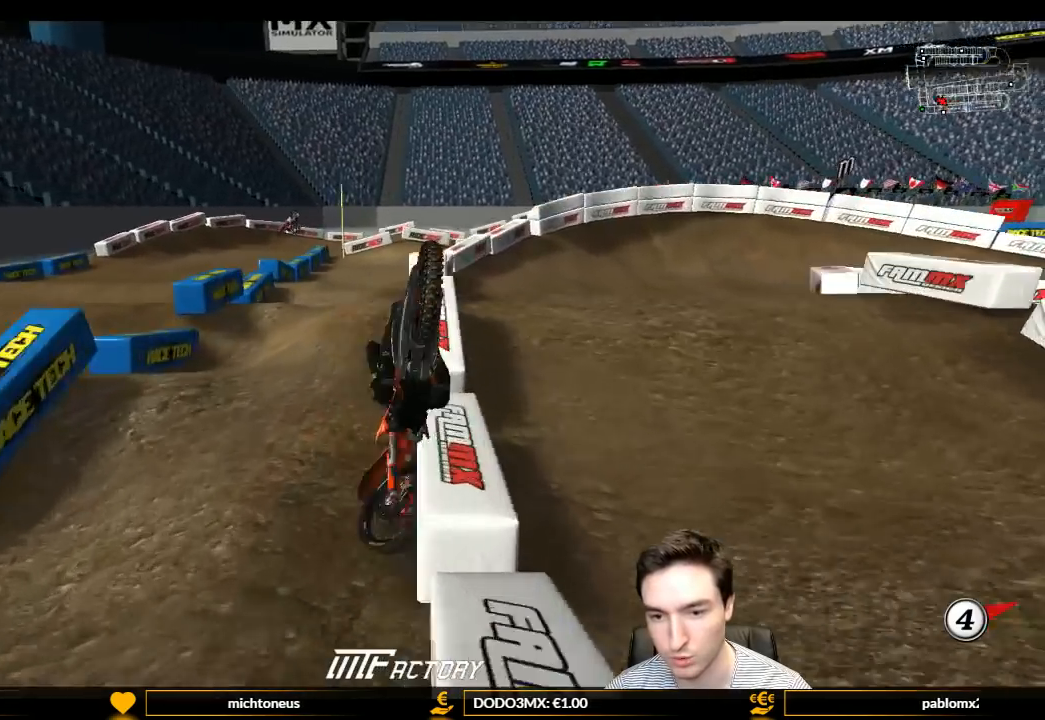
{"buttons": ["A", "L2"], "left_stick": "down-right", "right_stick": "center", "events": [[67, "L2", "down"], [100, "A", "down"]]}
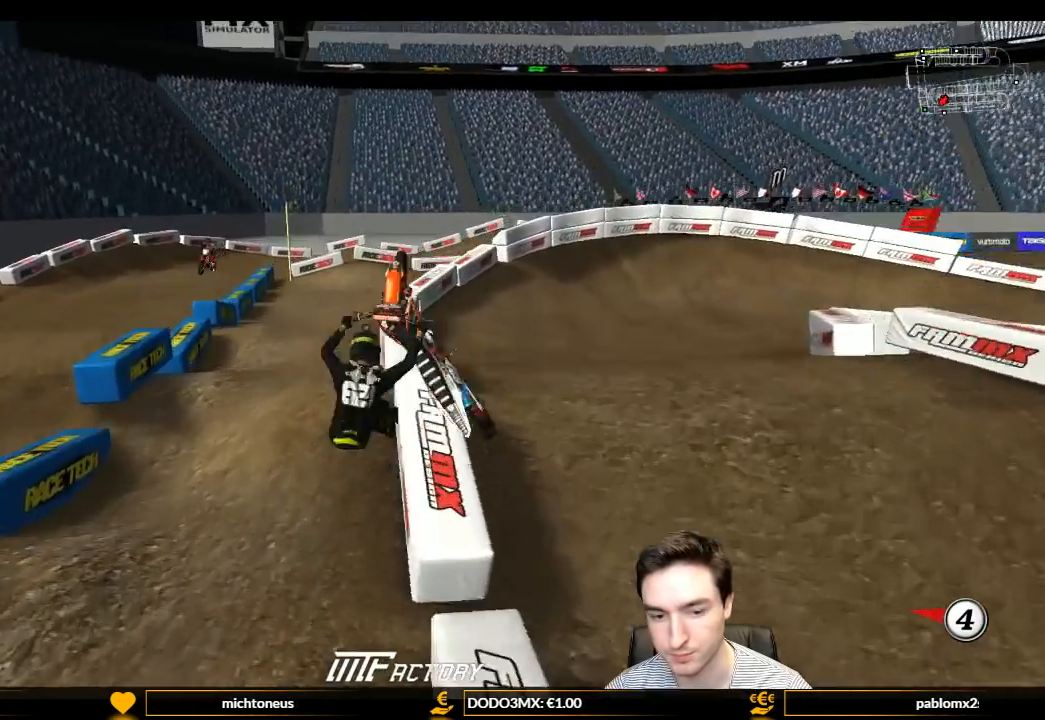
{"buttons": ["A", "L2"], "left_stick": "down-right", "right_stick": "center", "events": []}
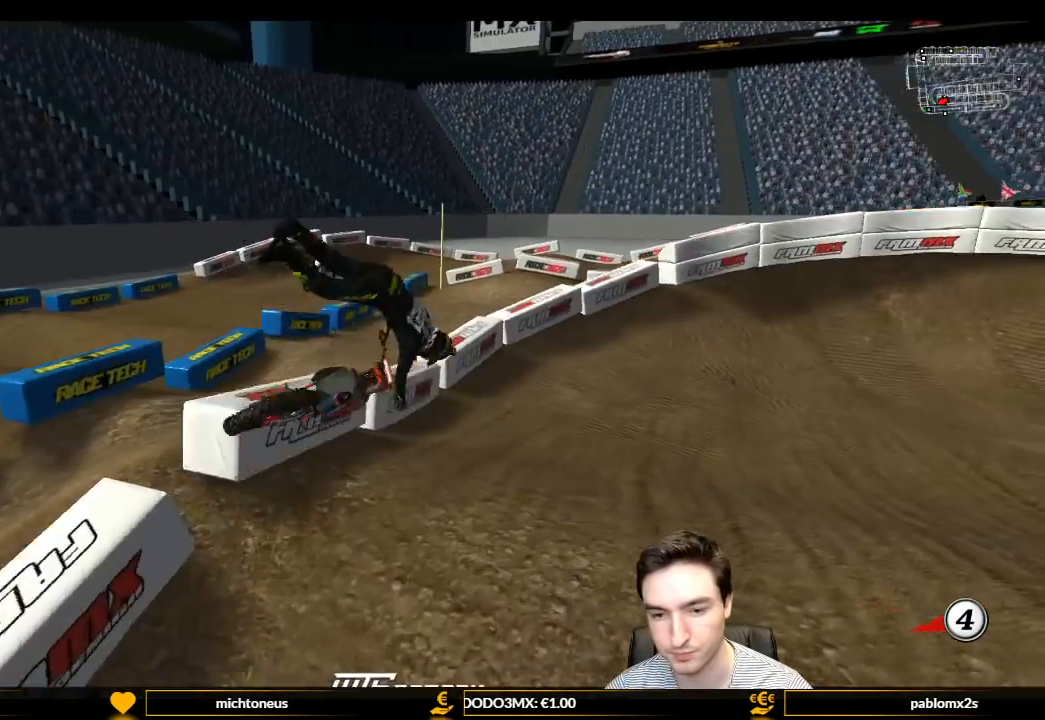
{"buttons": [], "left_stick": "center", "right_stick": "center", "events": [[267, "A", "up"], [333, "L2", "up"], [333, "left_stick", "center"]]}
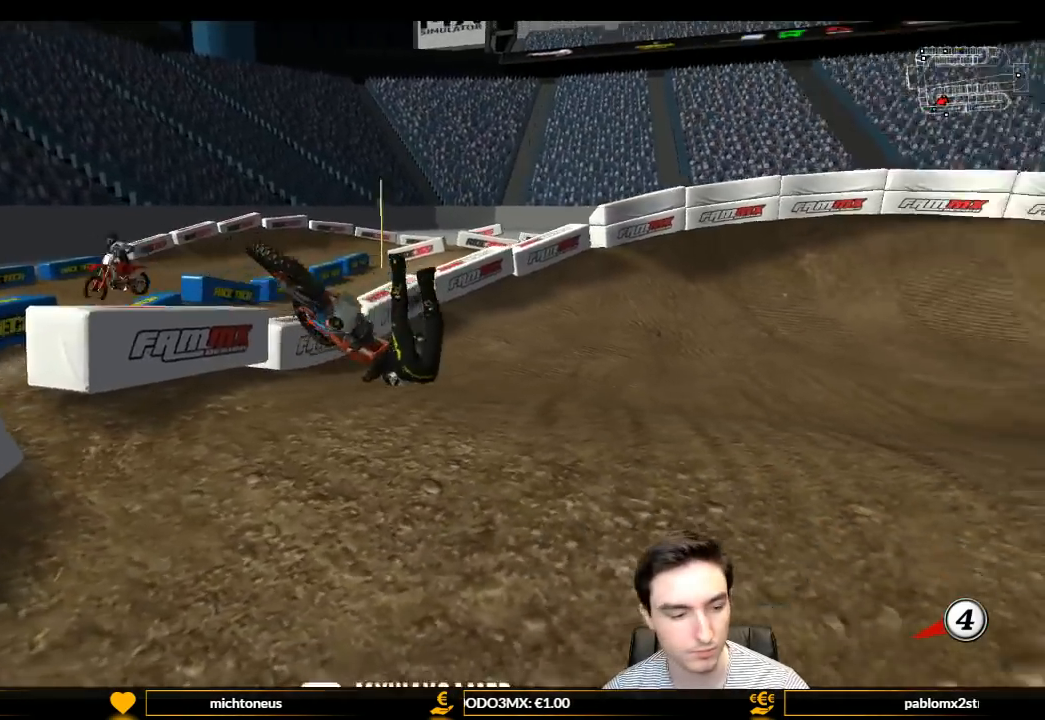
{"buttons": [], "left_stick": "center", "right_stick": "center", "events": []}
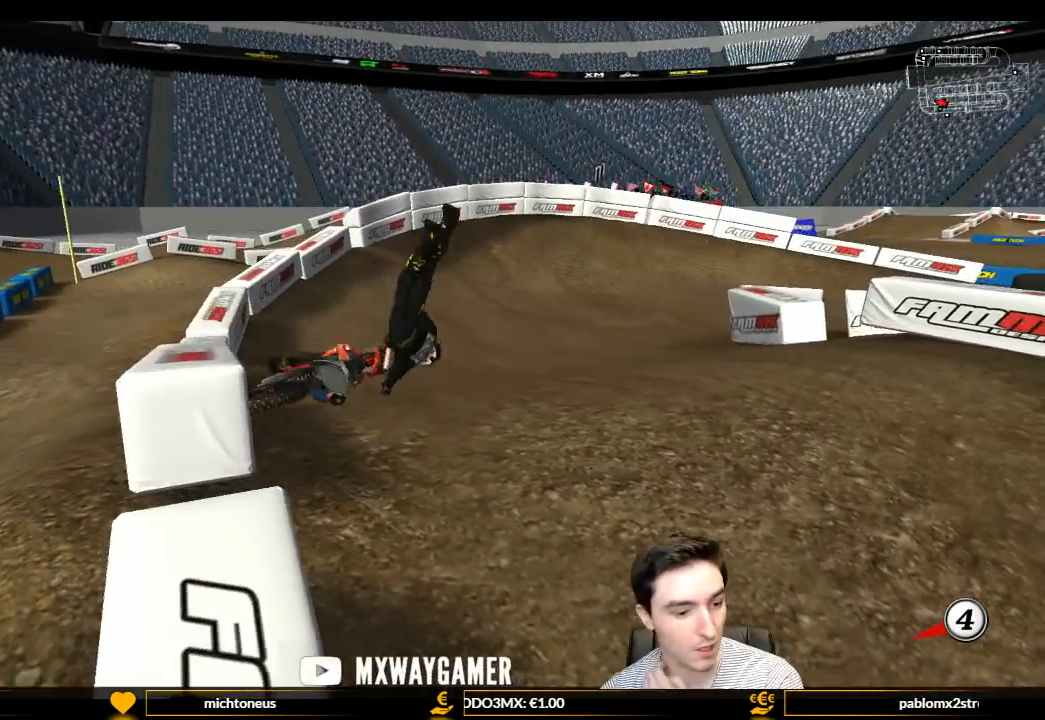
{"buttons": [], "left_stick": "center", "right_stick": "center", "events": []}
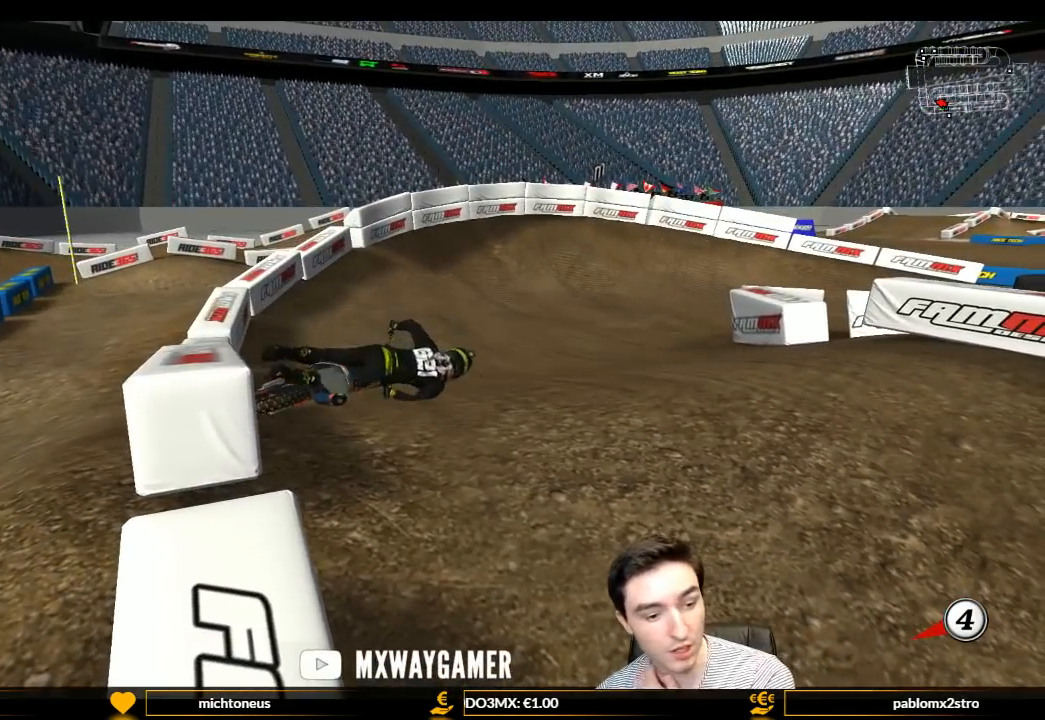
{"buttons": [], "left_stick": "center", "right_stick": "center", "events": []}
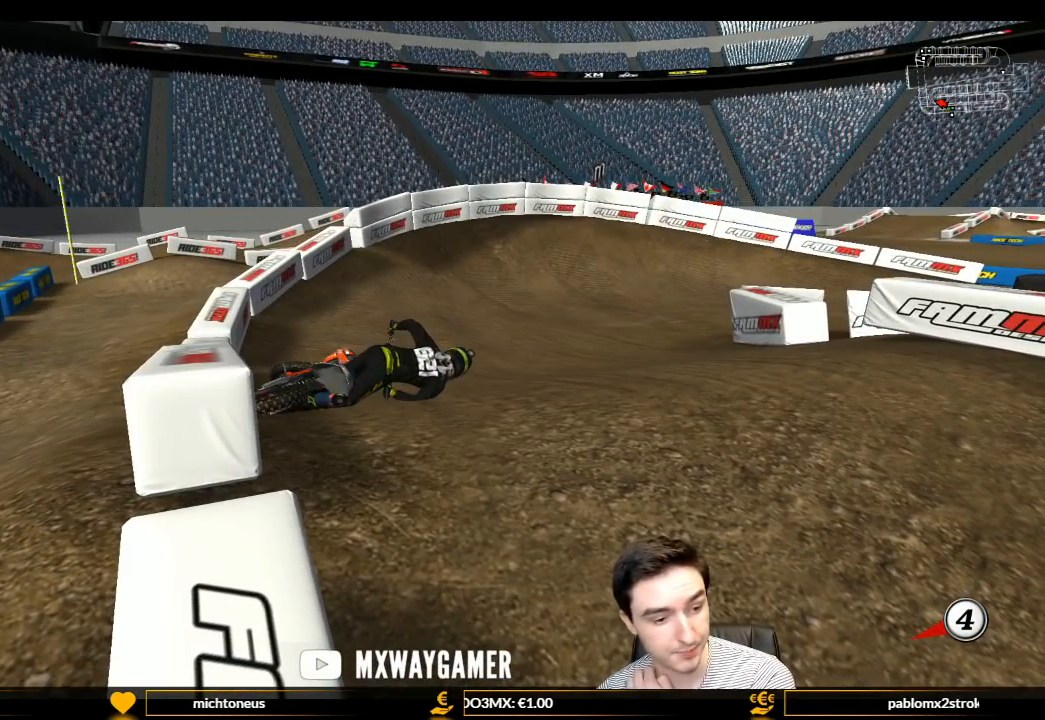
{"buttons": [], "left_stick": "center", "right_stick": "center", "events": []}
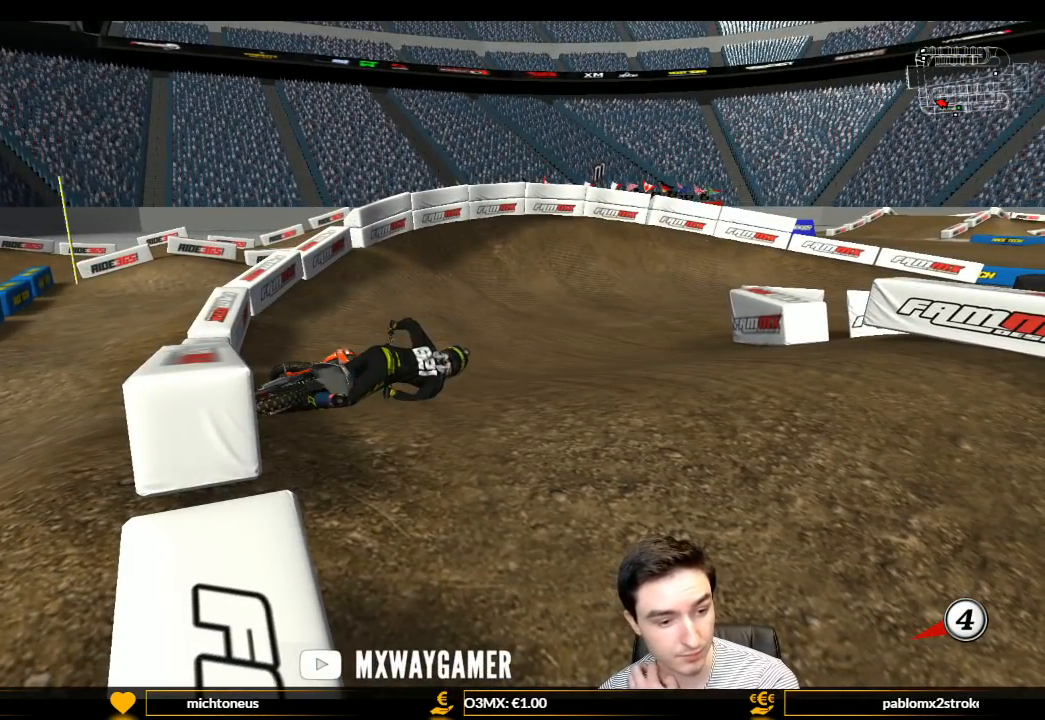
{"buttons": [], "left_stick": "center", "right_stick": "center", "events": []}
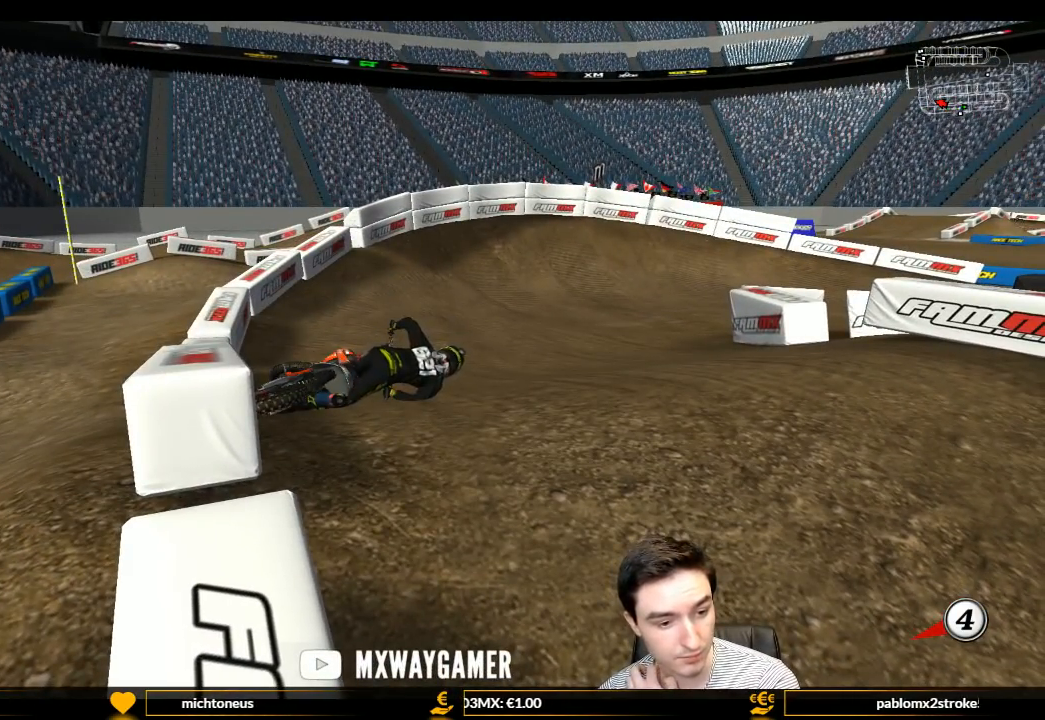
{"buttons": [], "left_stick": "center", "right_stick": "center", "events": []}
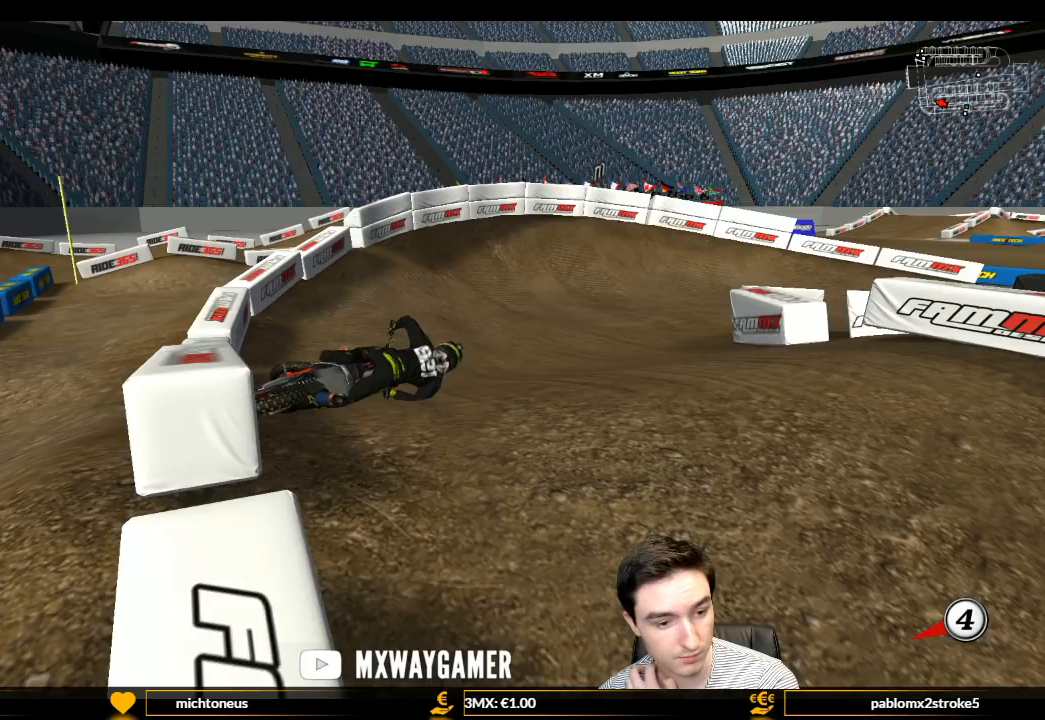
{"buttons": [], "left_stick": "center", "right_stick": "center", "events": []}
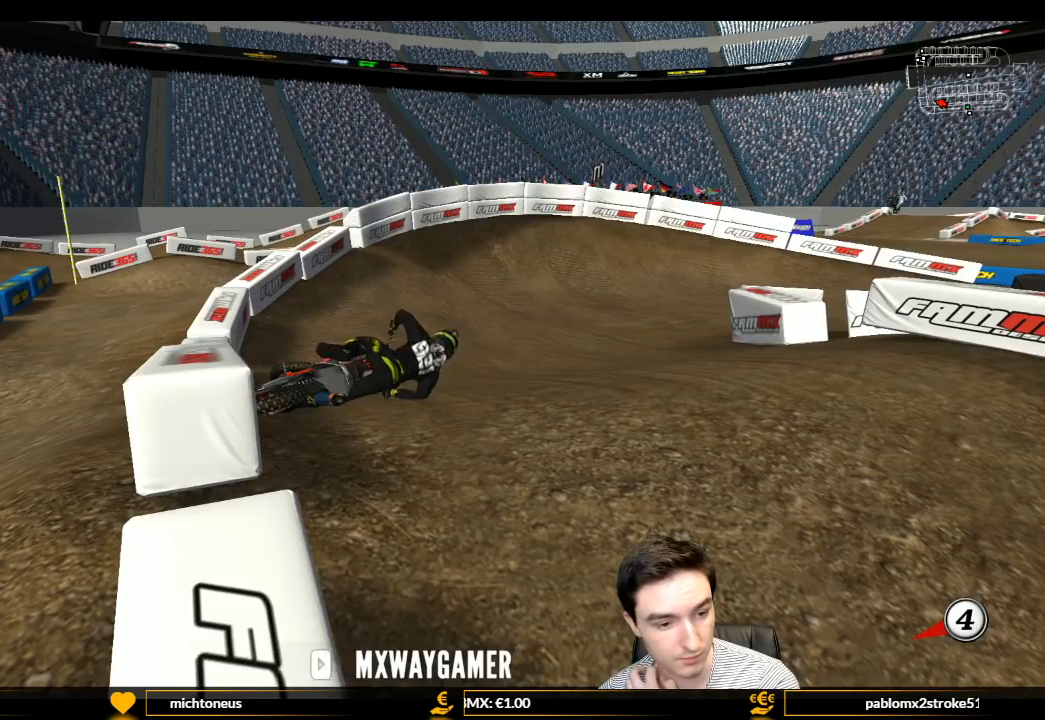
{"buttons": [], "left_stick": "center", "right_stick": "center", "events": []}
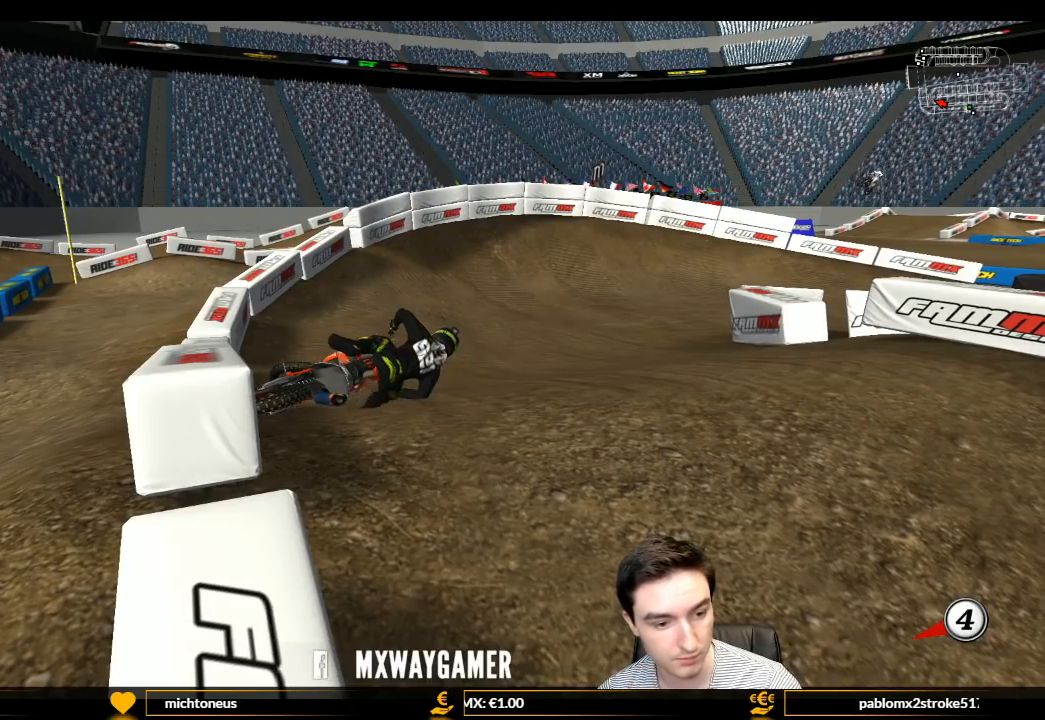
{"buttons": [], "left_stick": "center", "right_stick": "center", "events": []}
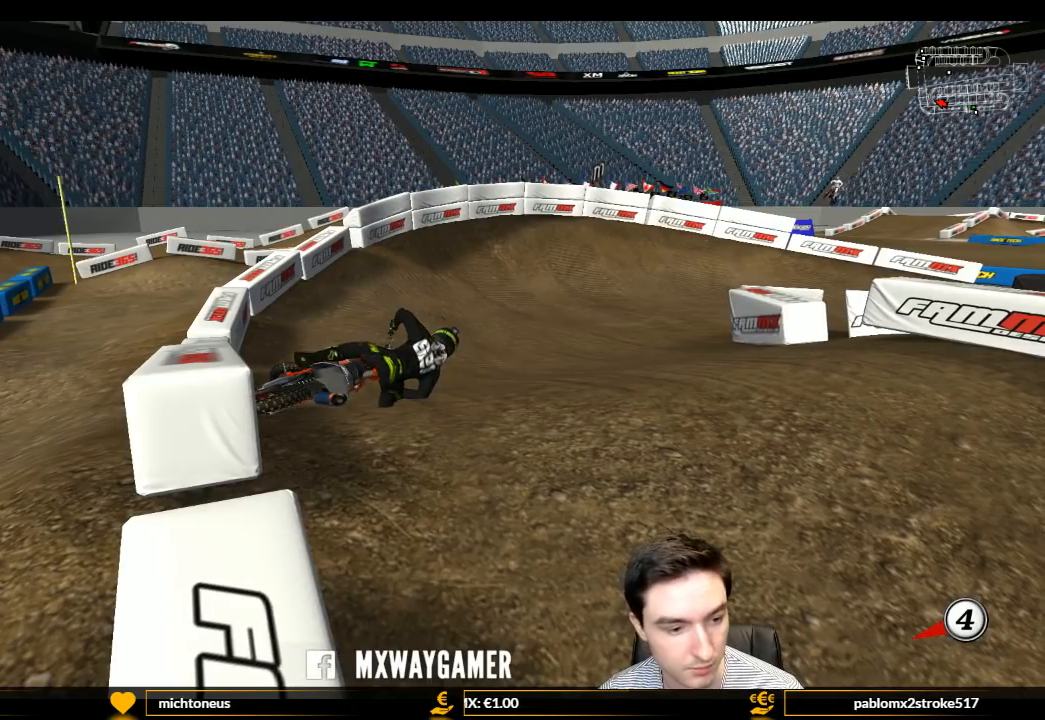
{"buttons": ["X", "Y"], "left_stick": "left", "right_stick": "center", "events": [[67, "left_stick", "up"], [200, "Y", "down"], [267, "left_stick", "left"], [467, "X", "down"]]}
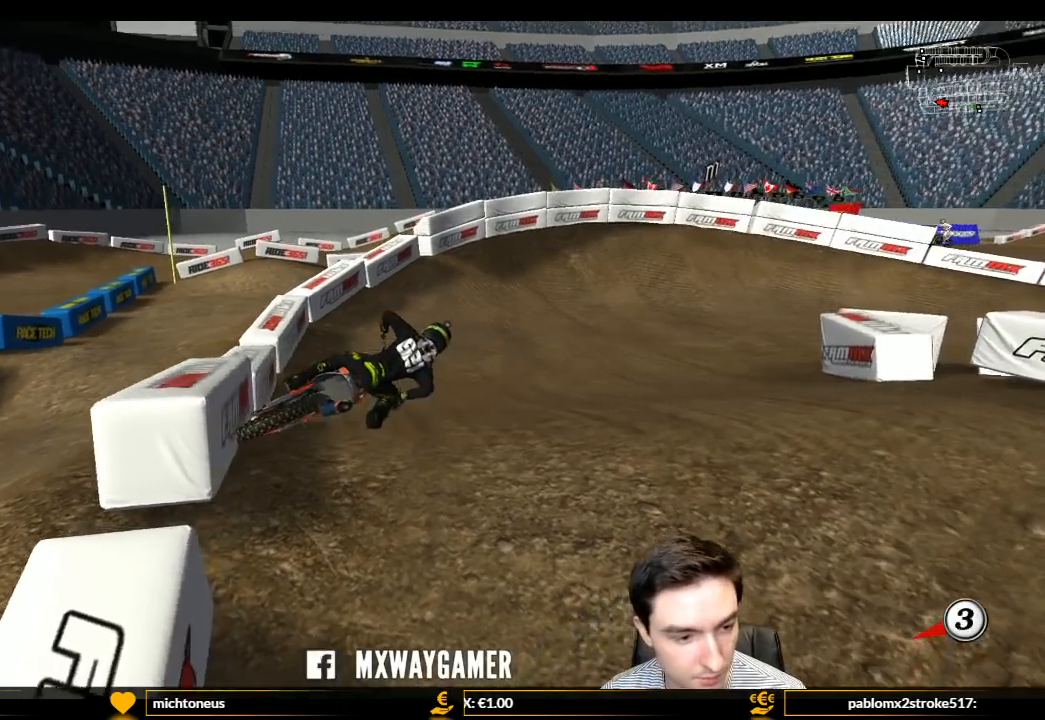
{"buttons": ["Y"], "left_stick": "left", "right_stick": "center", "events": [[100, "X", "up"], [200, "X", "down"], [333, "X", "up"], [433, "X", "down"], [500, "X", "up"]]}
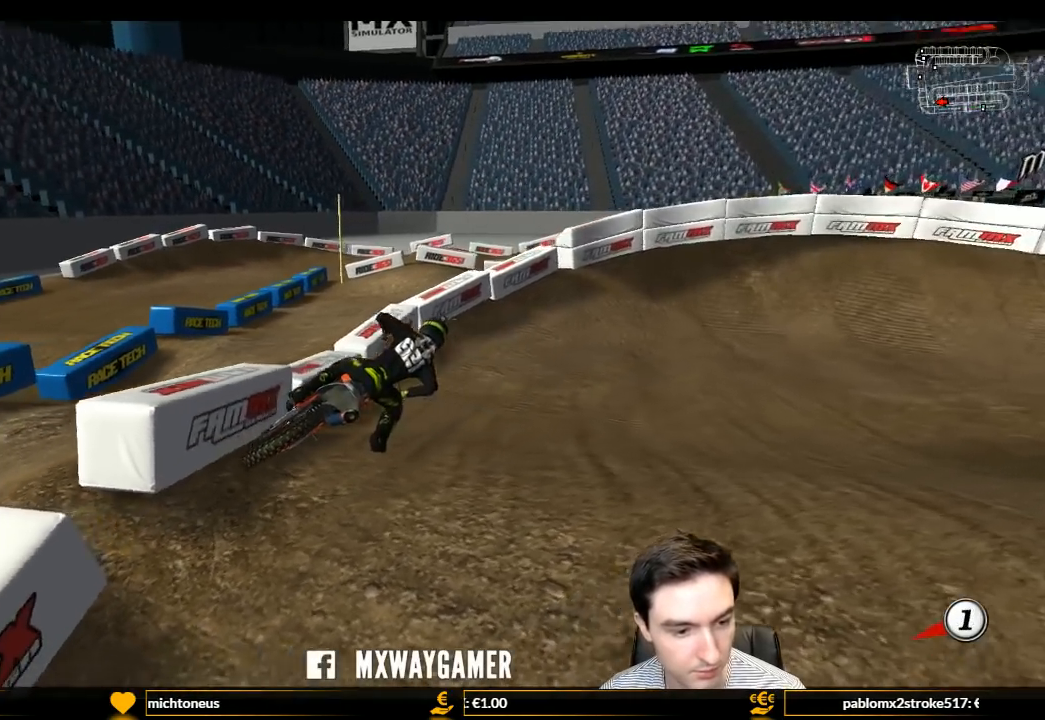
{"buttons": ["Y"], "left_stick": "right", "right_stick": "center", "events": [[67, "left_stick", "center"], [133, "X", "down"], [133, "left_stick", "right"], [200, "X", "up"], [333, "X", "down"], [433, "X", "up"]]}
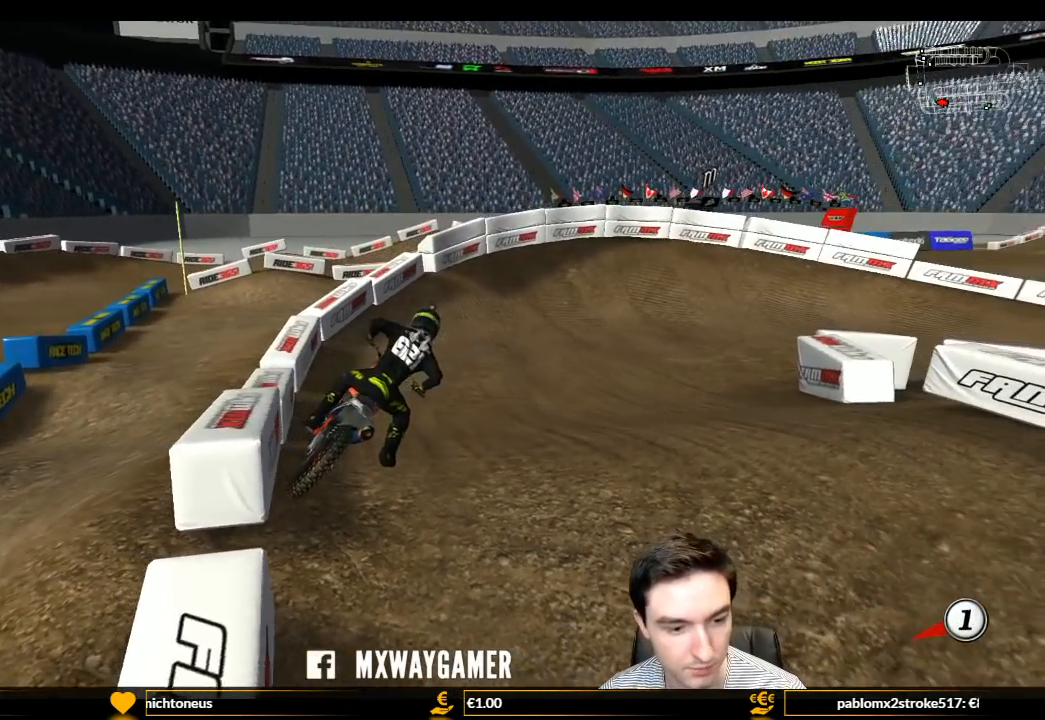
{"buttons": ["Y", "L1", "R1", "R2"], "left_stick": "center", "right_stick": "center", "events": [[400, "L1", "down"], [400, "R1", "down"], [400, "R2", "down"], [500, "left_stick", "center"]]}
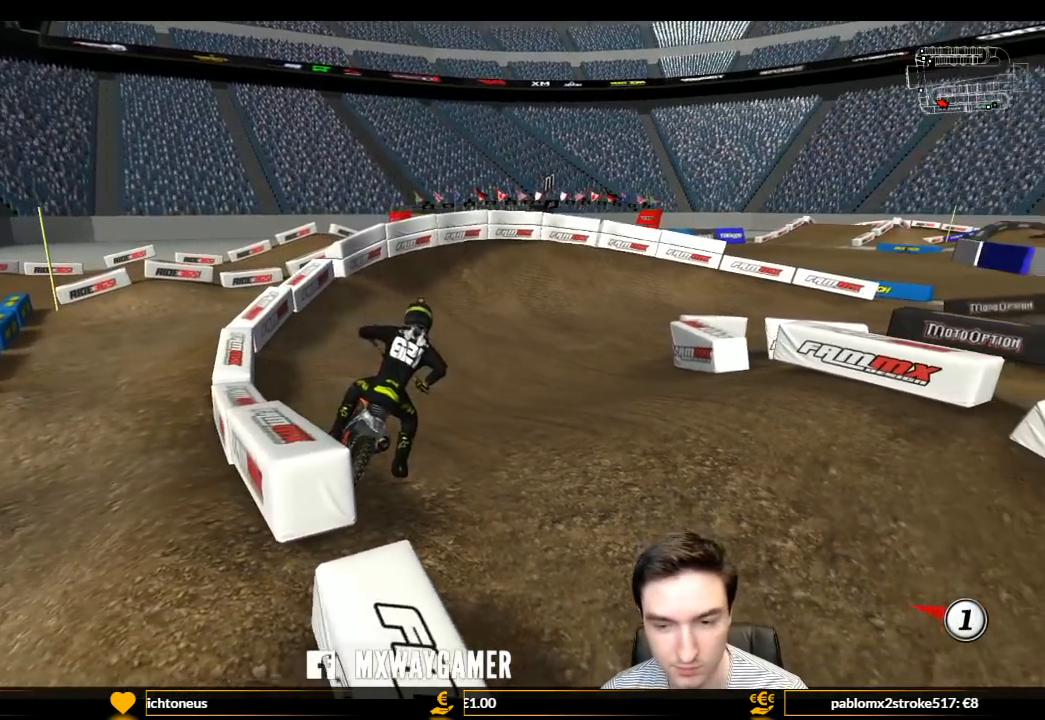
{"buttons": ["L1", "R2"], "left_stick": "up-left", "right_stick": "center", "events": [[67, "Y", "up"], [133, "R1", "up"], [300, "left_stick", "left"], [433, "left_stick", "up-left"]]}
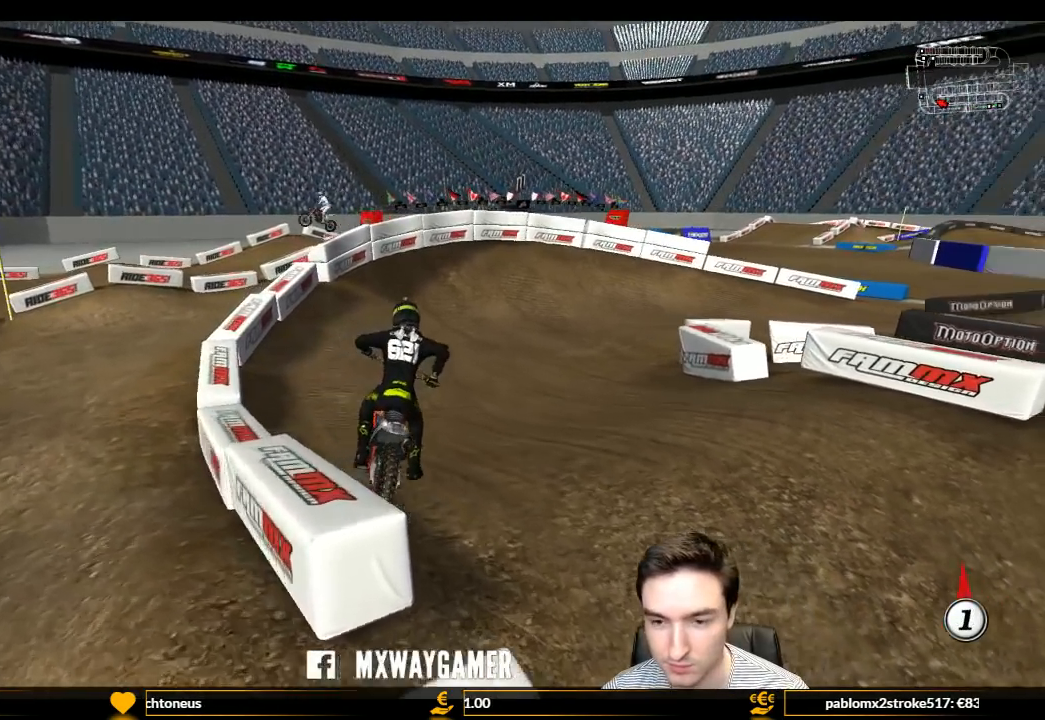
{"buttons": ["L1", "R2"], "left_stick": "right", "right_stick": "center", "events": [[300, "left_stick", "center"], [367, "left_stick", "right"]]}
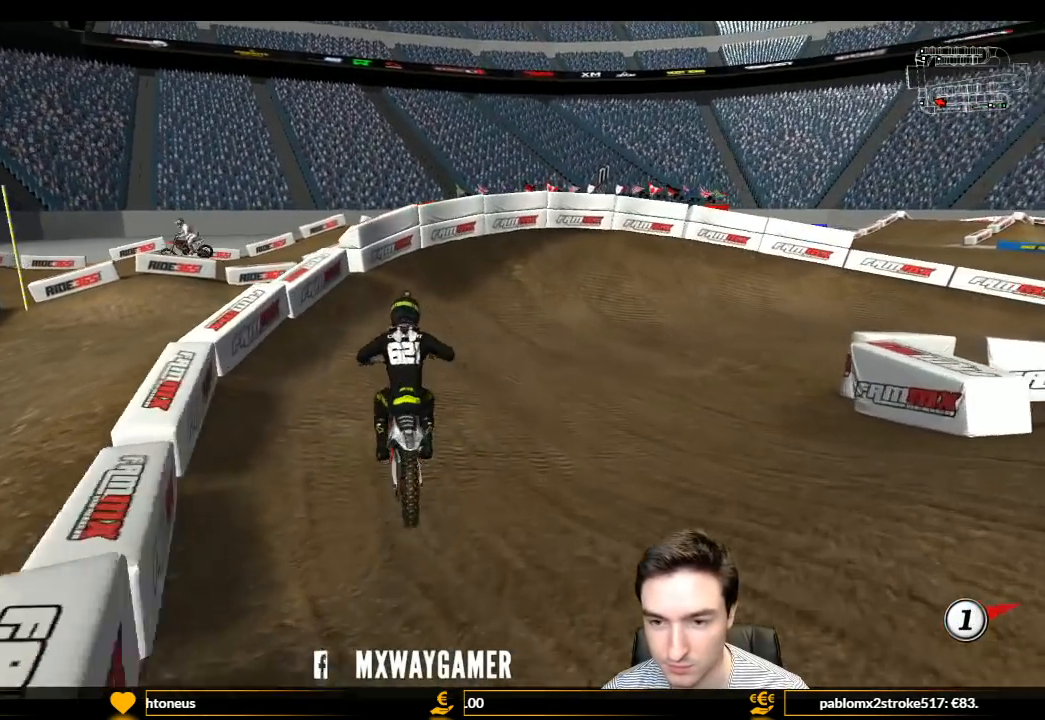
{"buttons": ["R2"], "left_stick": "right", "right_stick": "center", "events": [[267, "R2", "up"], [367, "R2", "down"], [367, "left_stick", "center"], [500, "L1", "up"], [500, "left_stick", "right"]]}
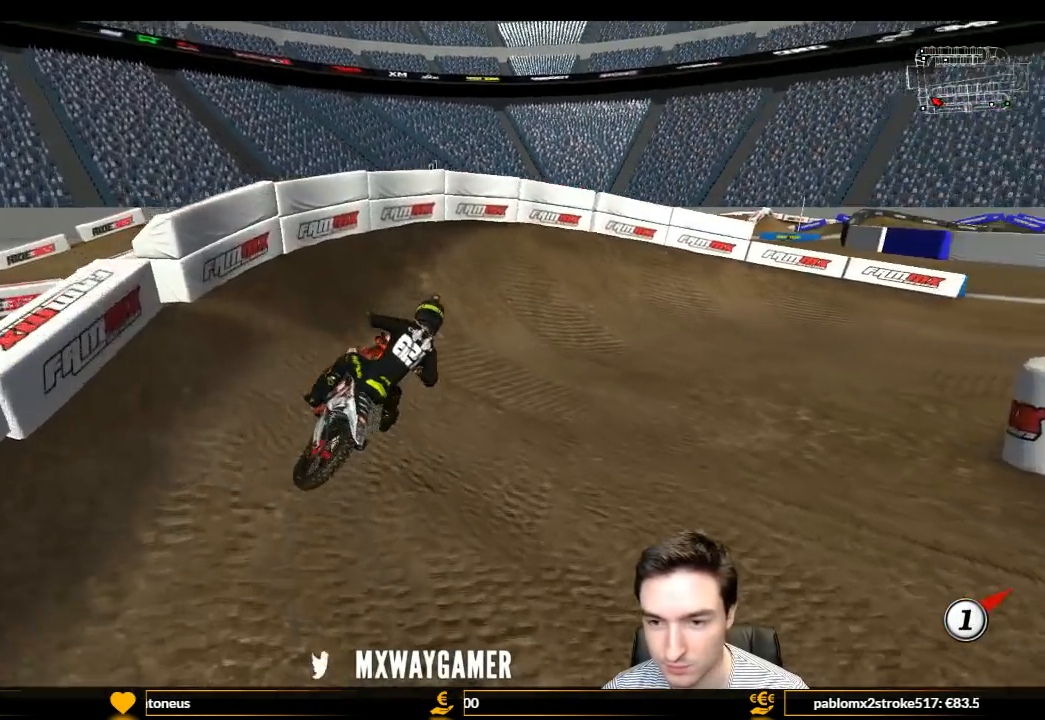
{"buttons": ["L1"], "left_stick": "center", "right_stick": "center", "events": [[33, "L1", "down"], [100, "R2", "up"], [300, "R2", "down"], [467, "R2", "up"], [500, "left_stick", "center"]]}